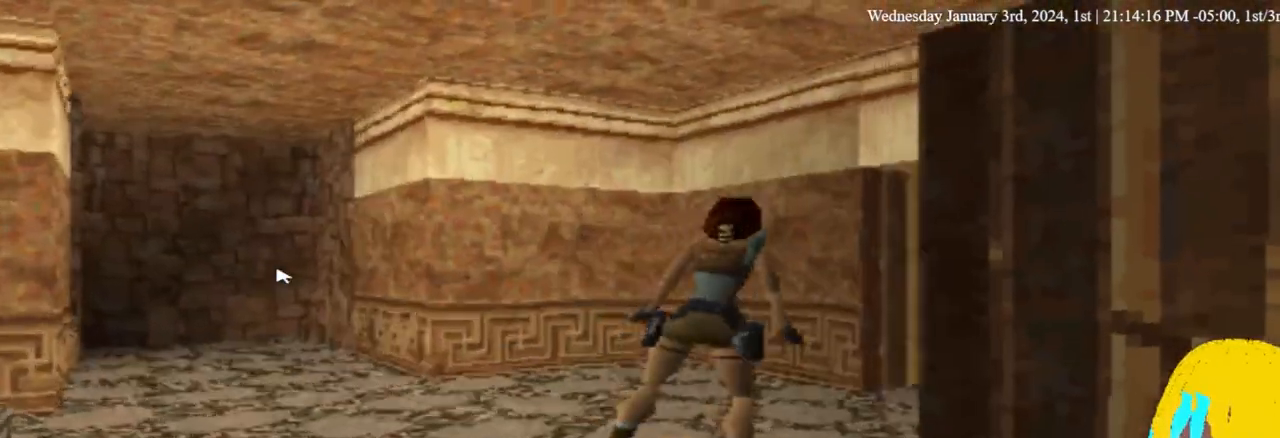
Gameplay with a controller (PlayStation layout); each line is a JSON object with the inputs held at the frame after it (dt_ms = milliseconds from this image to that frame). "events" lists button and stick changes between this image and that frame as [ms after this image, input, new state], when the widget could be followed in between. Not read: DPAD_DOWN R1.
{"dt_ms": 1000, "buttons": ["CROSS"], "left_stick": "center", "right_stick": "center"}
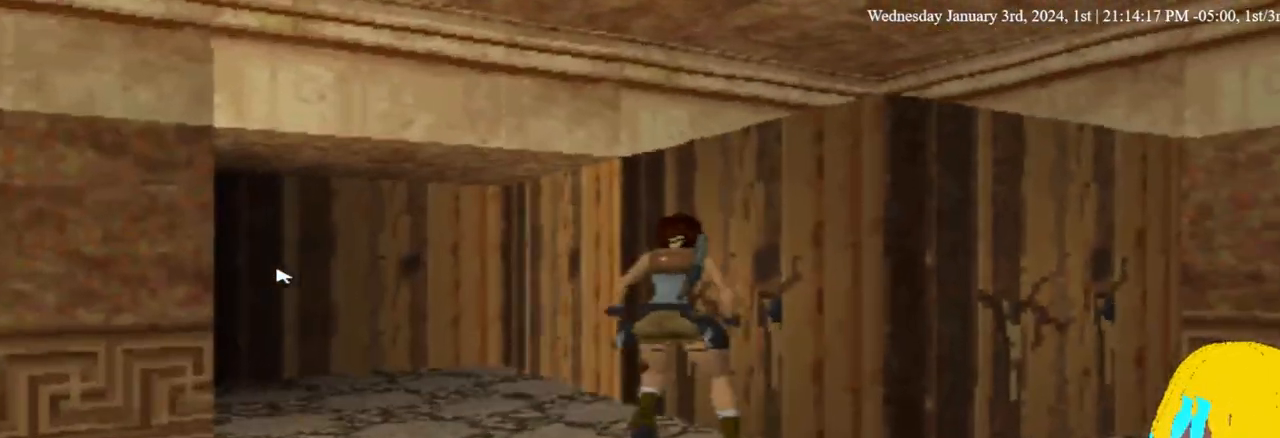
{"dt_ms": 500, "buttons": ["CROSS", "DPAD_RIGHT"], "left_stick": "center", "right_stick": "center", "events": [[367, "DPAD_RIGHT", "down"]]}
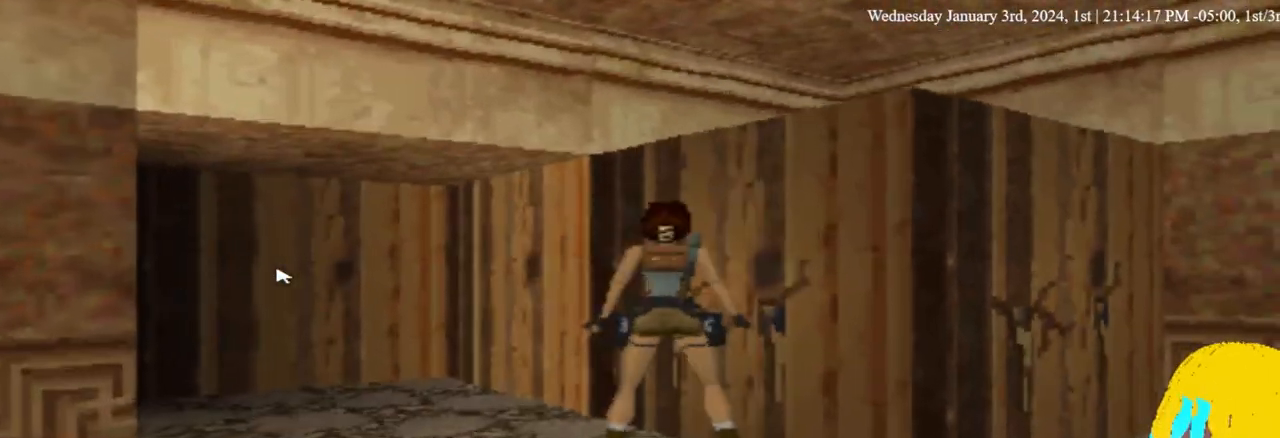
{"dt_ms": 500, "buttons": ["CROSS", "DPAD_RIGHT"], "left_stick": "center", "right_stick": "center", "events": [[100, "CROSS", "up"], [300, "CROSS", "down"]]}
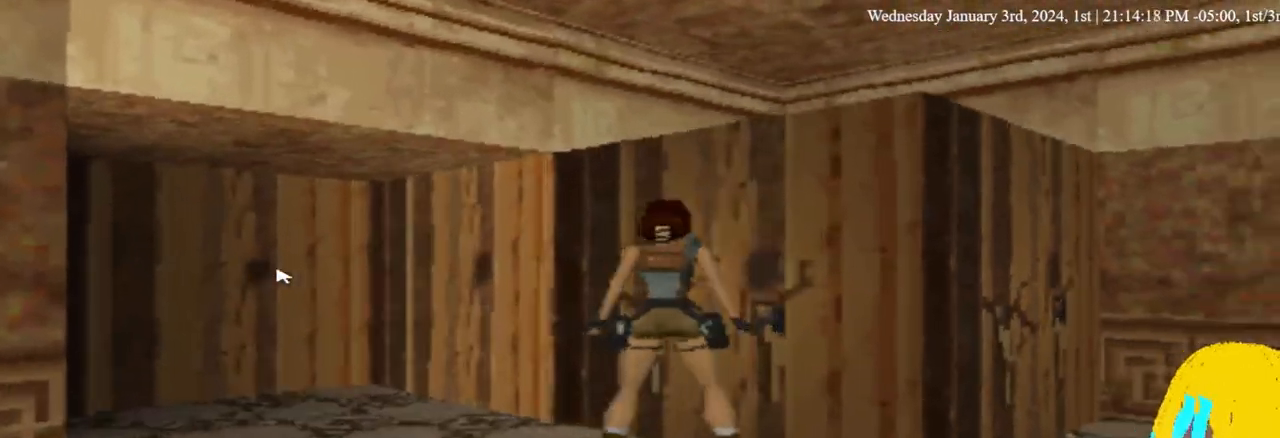
{"dt_ms": 500, "buttons": ["CROSS", "DPAD_RIGHT"], "left_stick": "center", "right_stick": "center", "events": []}
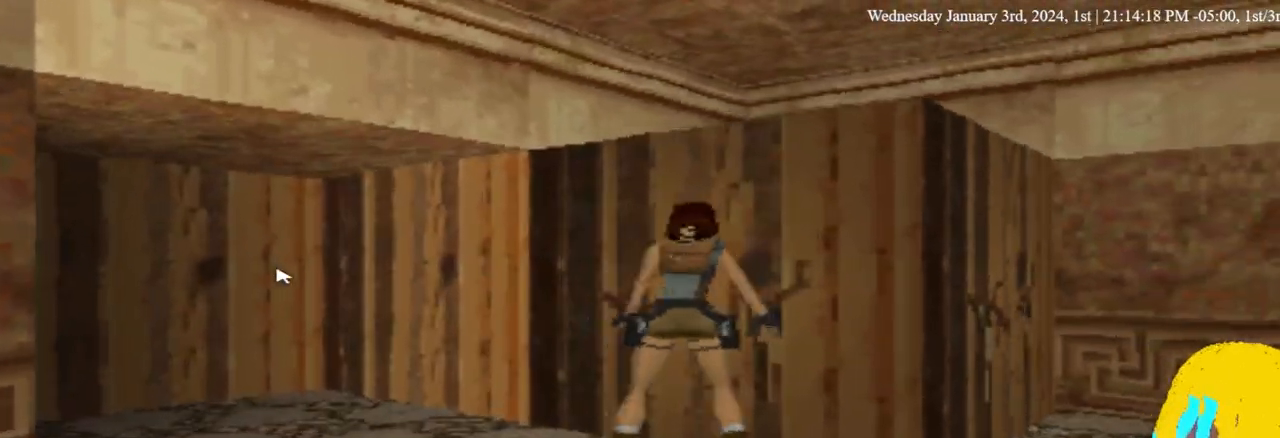
{"dt_ms": 1000, "buttons": ["CROSS"], "left_stick": "center", "right_stick": "center"}
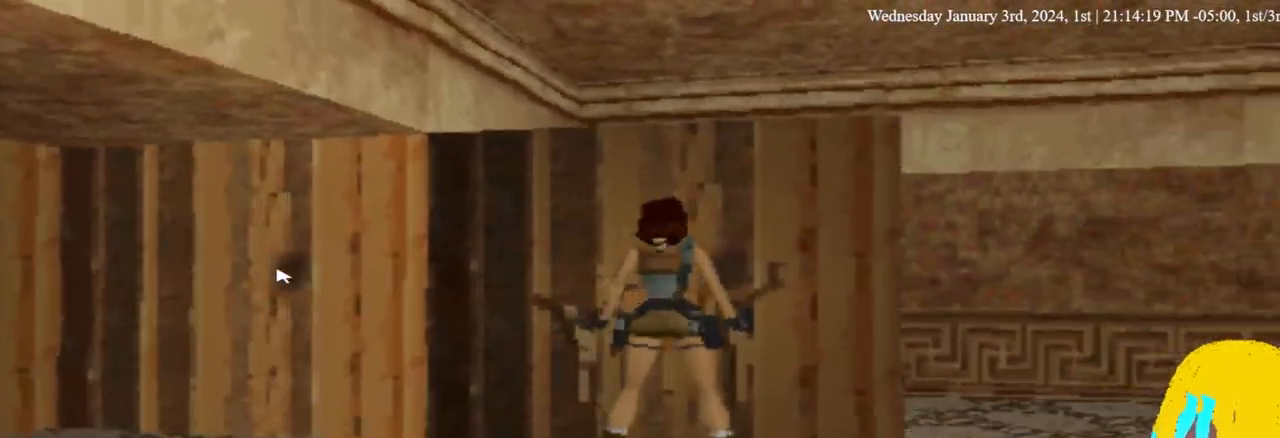
{"dt_ms": 500, "buttons": [], "left_stick": "center", "right_stick": "center", "events": [[467, "CROSS", "up"]]}
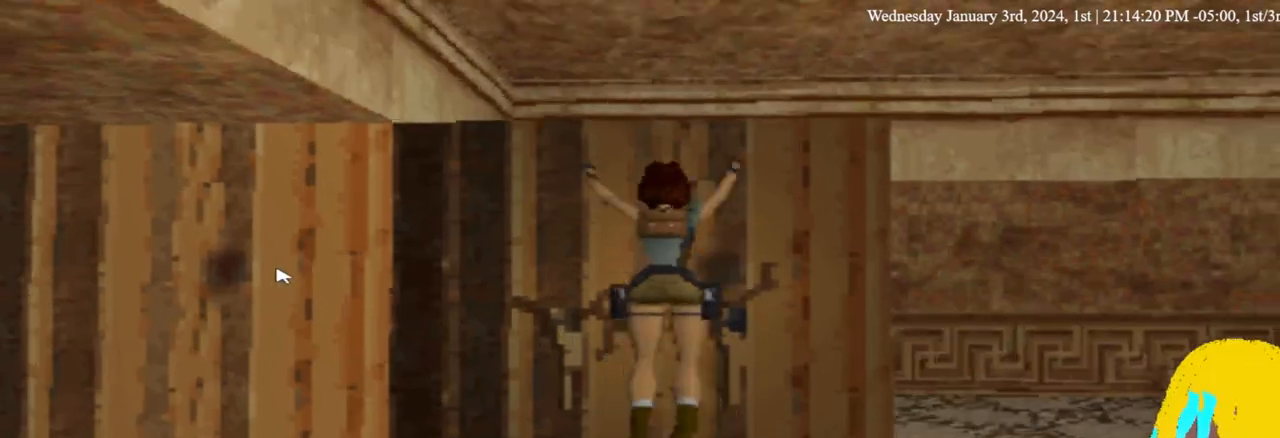
{"dt_ms": 500, "buttons": [], "left_stick": "center", "right_stick": "center", "events": []}
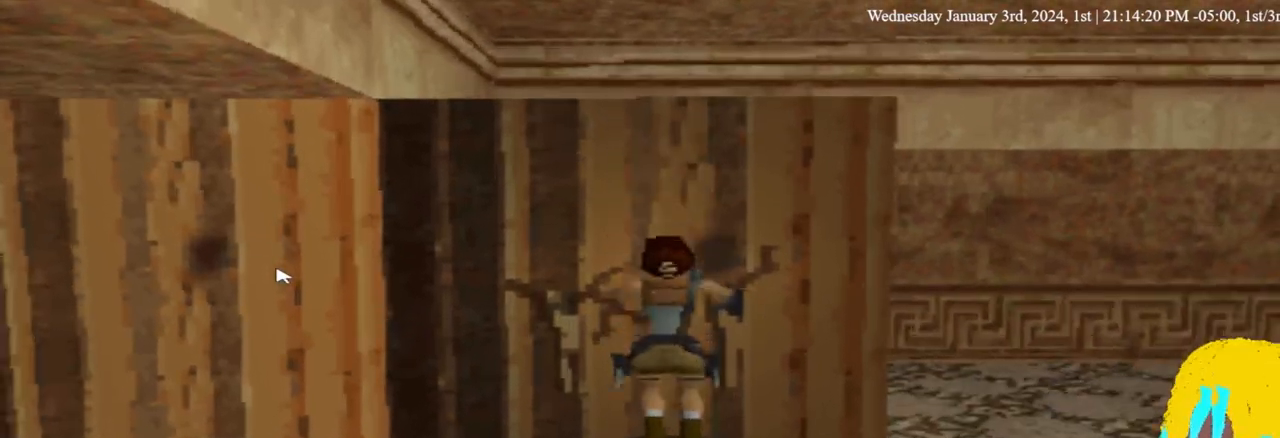
{"dt_ms": 500, "buttons": ["CROSS"], "left_stick": "center", "right_stick": "center", "events": [[67, "DPAD_UP", "down"], [167, "DPAD_UP", "up"], [233, "CROSS", "down"]]}
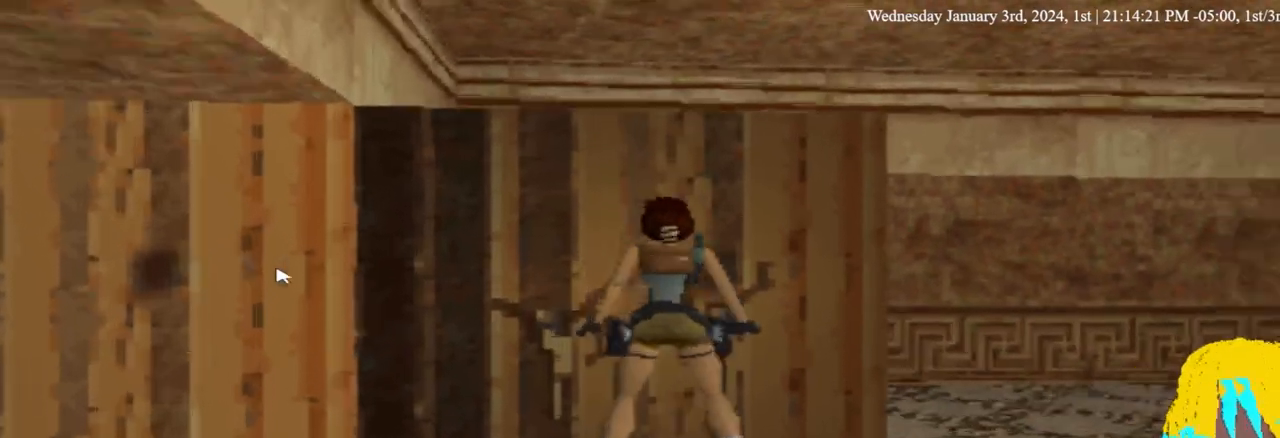
{"dt_ms": 500, "buttons": ["CROSS"], "left_stick": "center", "right_stick": "center", "events": []}
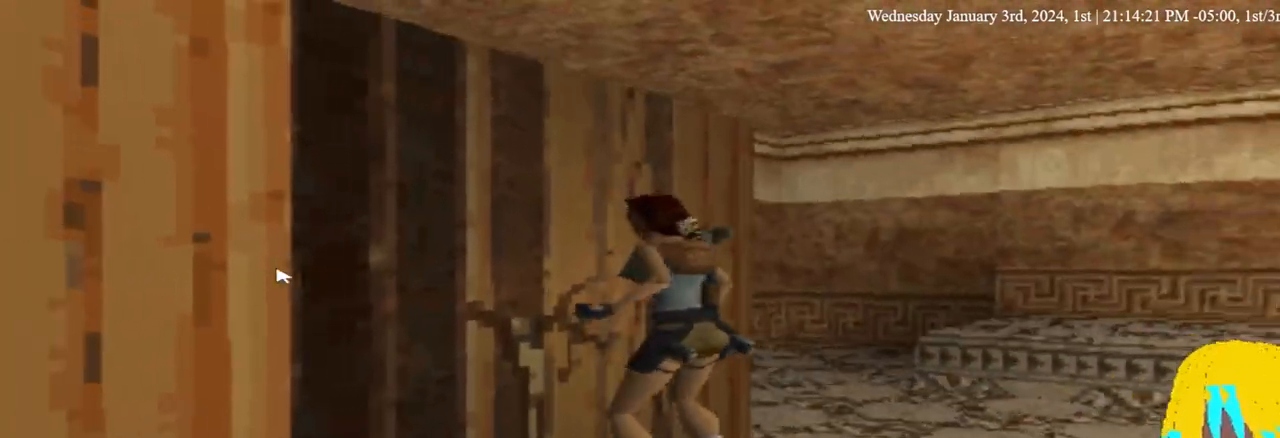
{"dt_ms": 500, "buttons": ["CROSS"], "left_stick": "center", "right_stick": "center", "events": []}
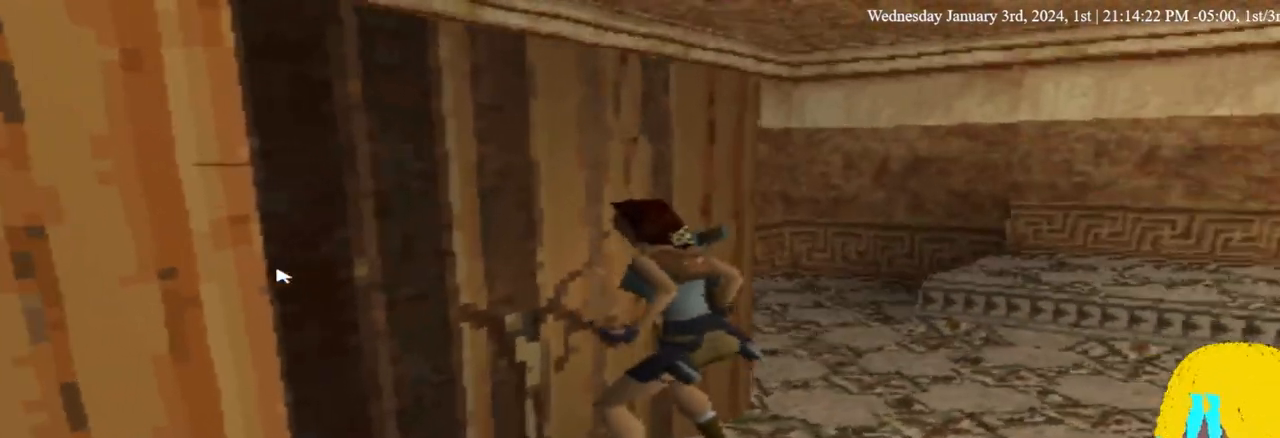
{"dt_ms": 500, "buttons": ["CROSS"], "left_stick": "center", "right_stick": "center", "events": []}
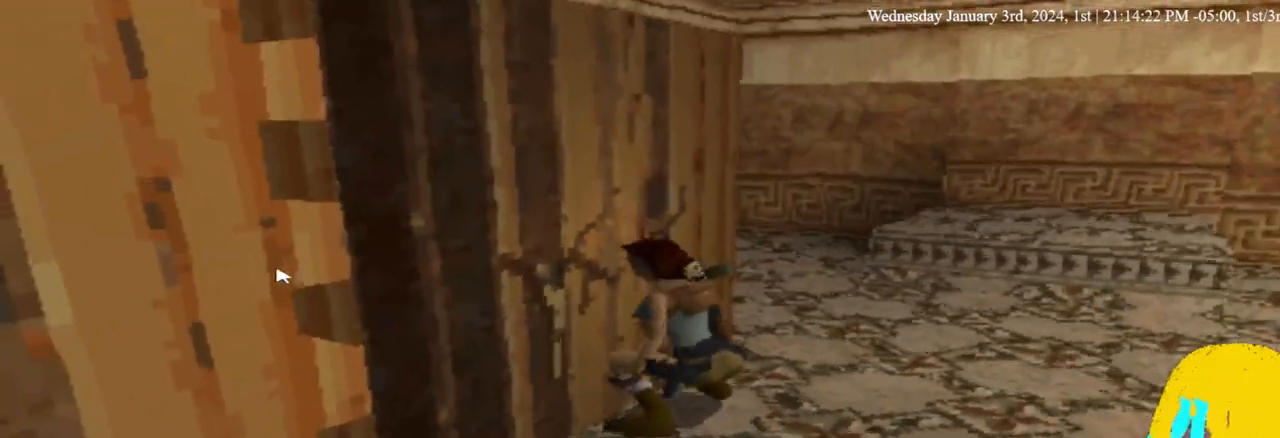
{"dt_ms": 500, "buttons": ["CROSS"], "left_stick": "center", "right_stick": "center", "events": []}
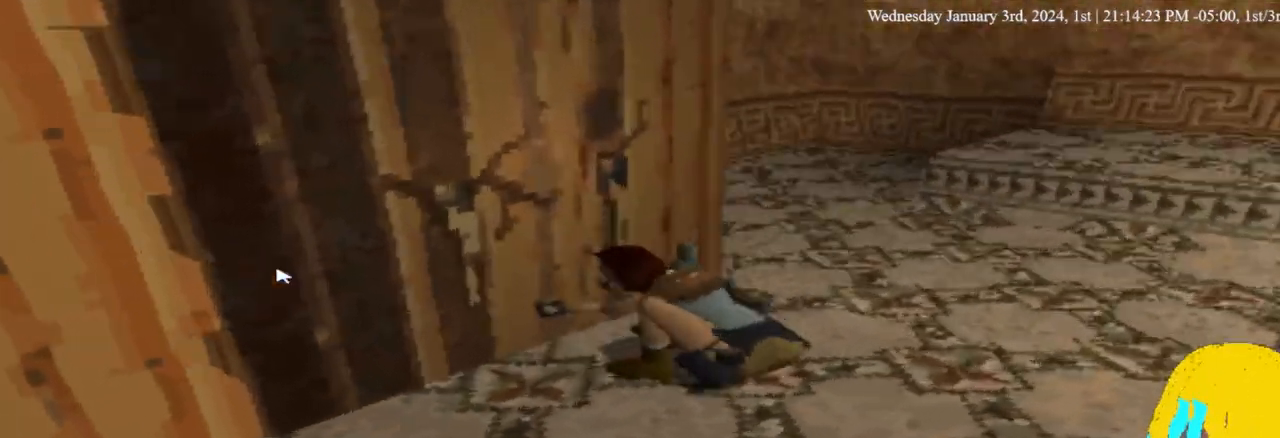
{"dt_ms": 500, "buttons": ["CROSS"], "left_stick": "center", "right_stick": "center", "events": []}
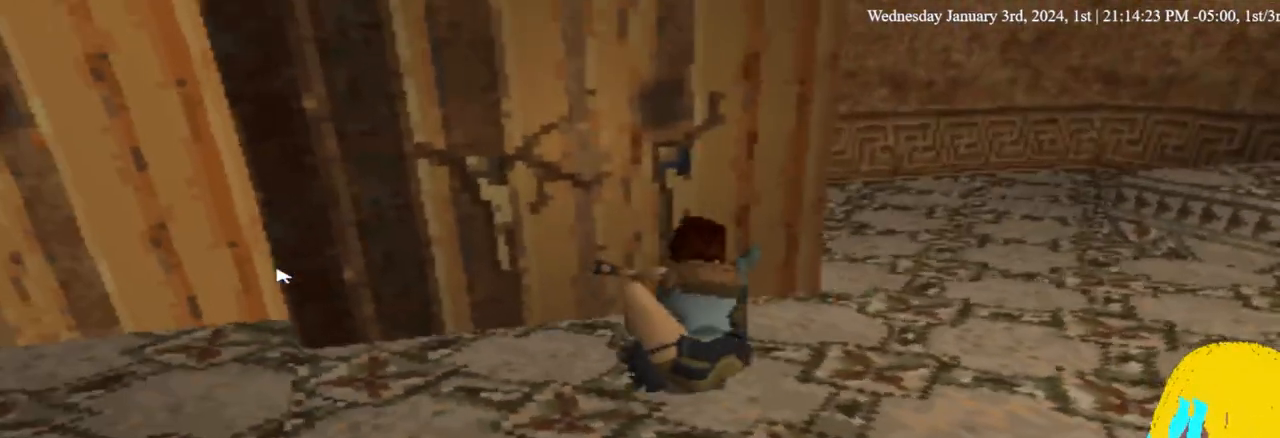
{"dt_ms": 500, "buttons": ["CROSS"], "left_stick": "center", "right_stick": "center", "events": []}
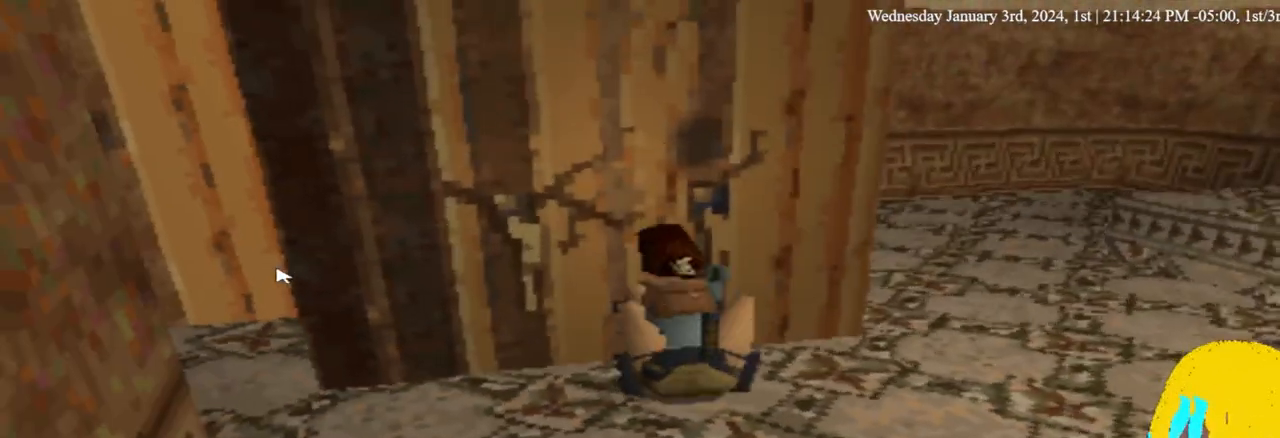
{"dt_ms": 500, "buttons": ["CROSS"], "left_stick": "center", "right_stick": "center", "events": []}
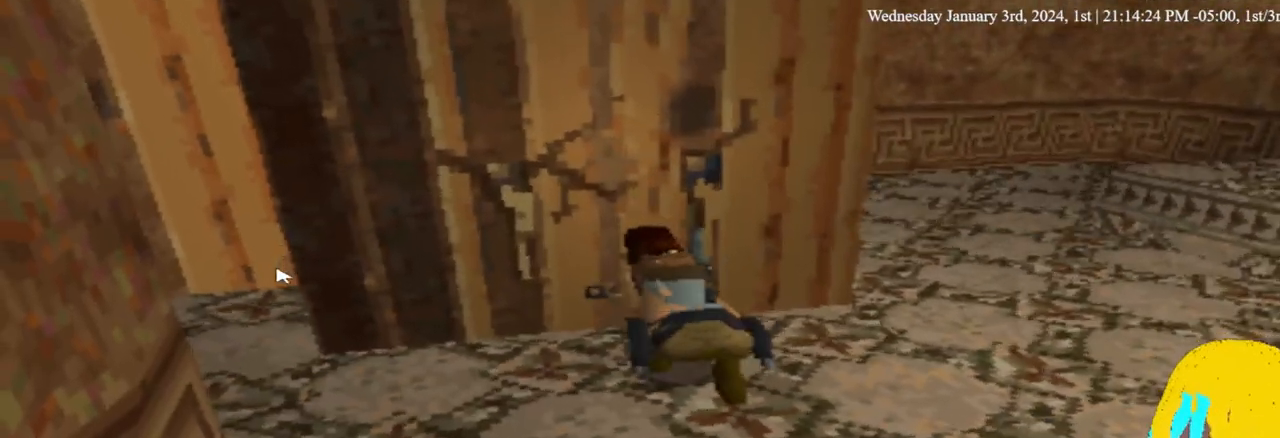
{"dt_ms": 500, "buttons": ["CROSS"], "left_stick": "center", "right_stick": "center", "events": []}
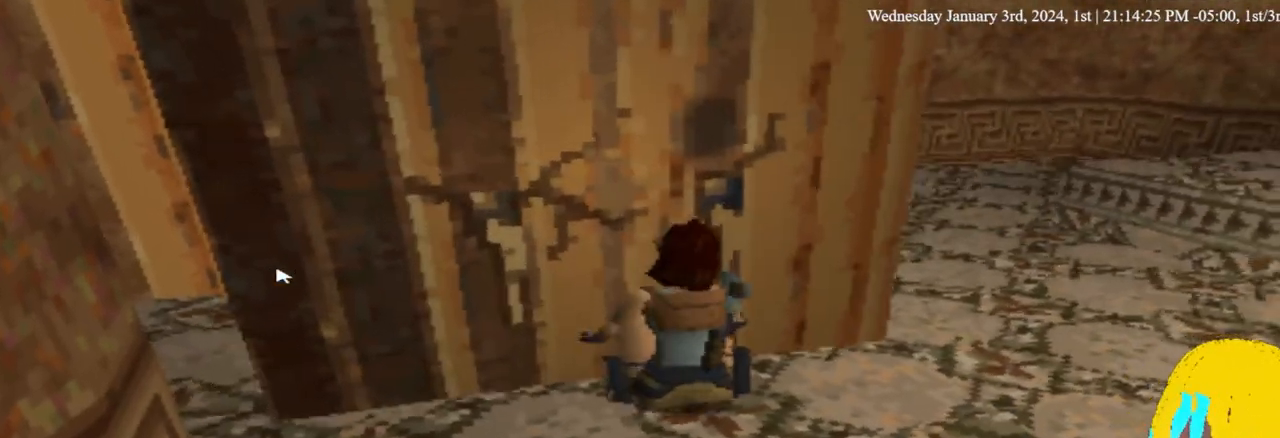
{"dt_ms": 500, "buttons": ["CROSS"], "left_stick": "center", "right_stick": "center", "events": []}
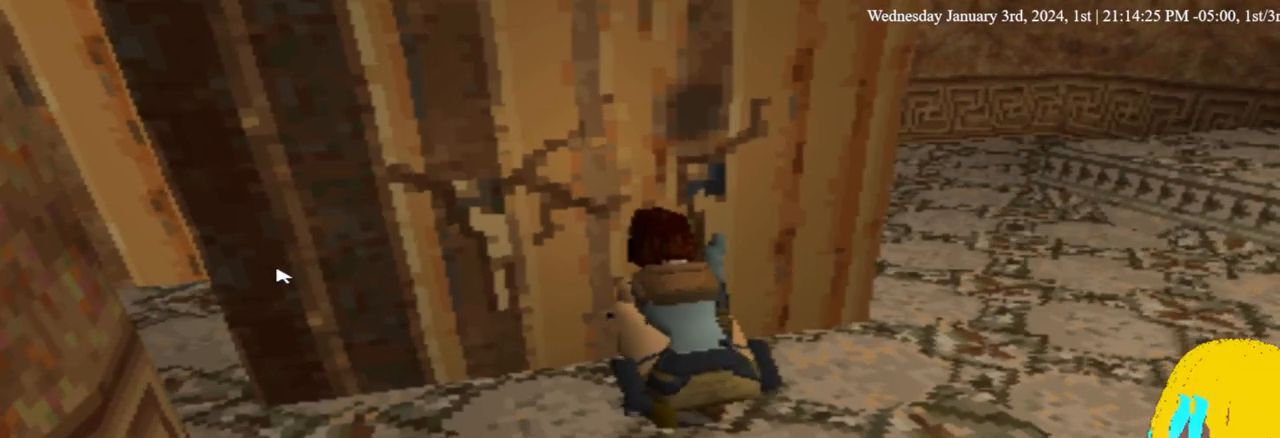
{"dt_ms": 500, "buttons": ["CROSS"], "left_stick": "center", "right_stick": "center", "events": []}
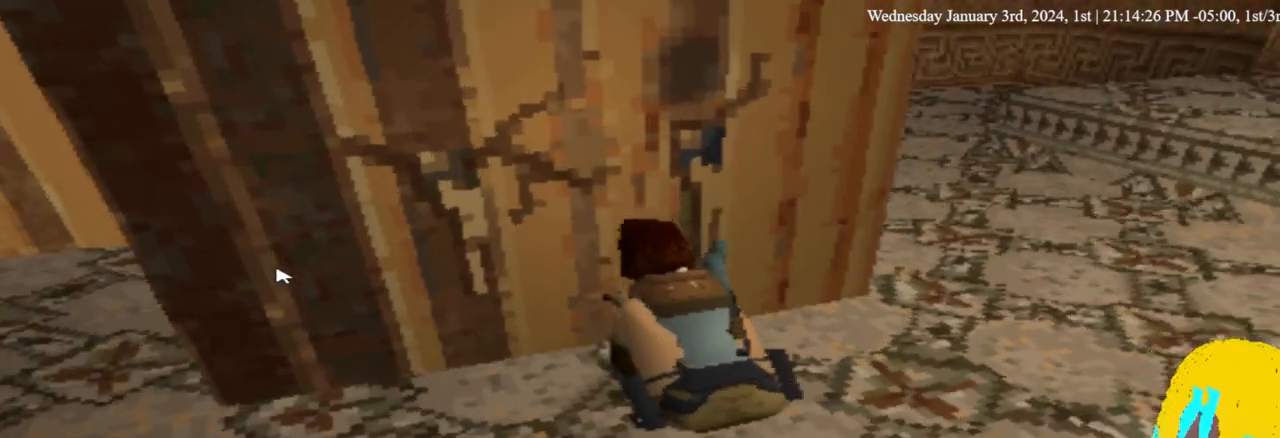
{"dt_ms": 500, "buttons": [], "left_stick": "center", "right_stick": "center", "events": [[67, "CROSS", "up"]]}
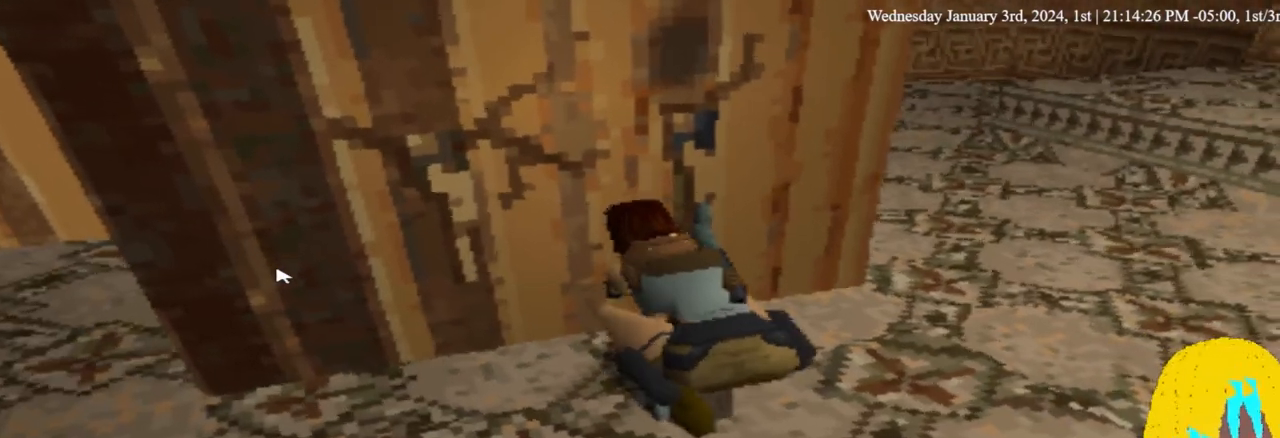
{"dt_ms": 500, "buttons": [], "left_stick": "center", "right_stick": "center", "events": []}
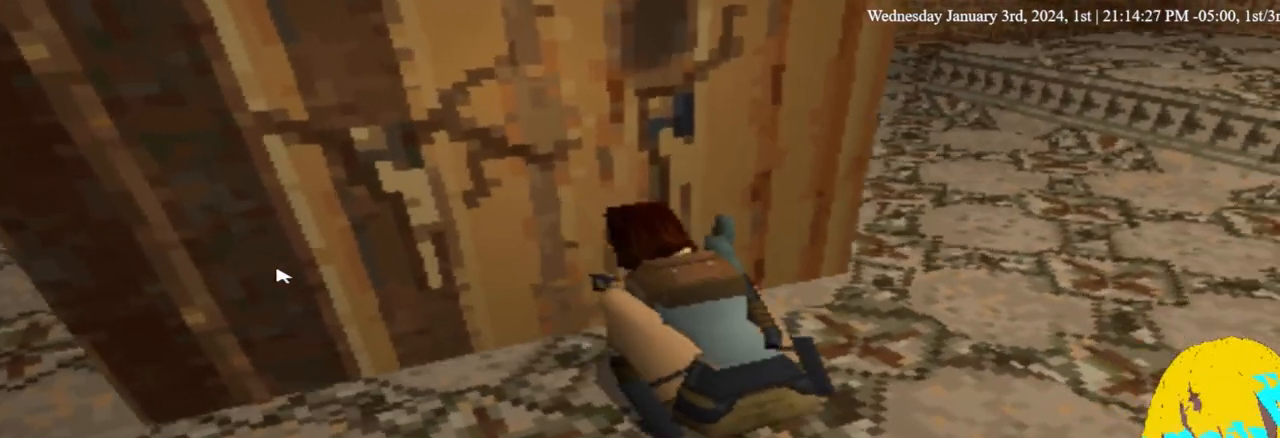
{"dt_ms": 500, "buttons": ["DPAD_RIGHT"], "left_stick": "center", "right_stick": "center", "events": [[500, "DPAD_RIGHT", "down"]]}
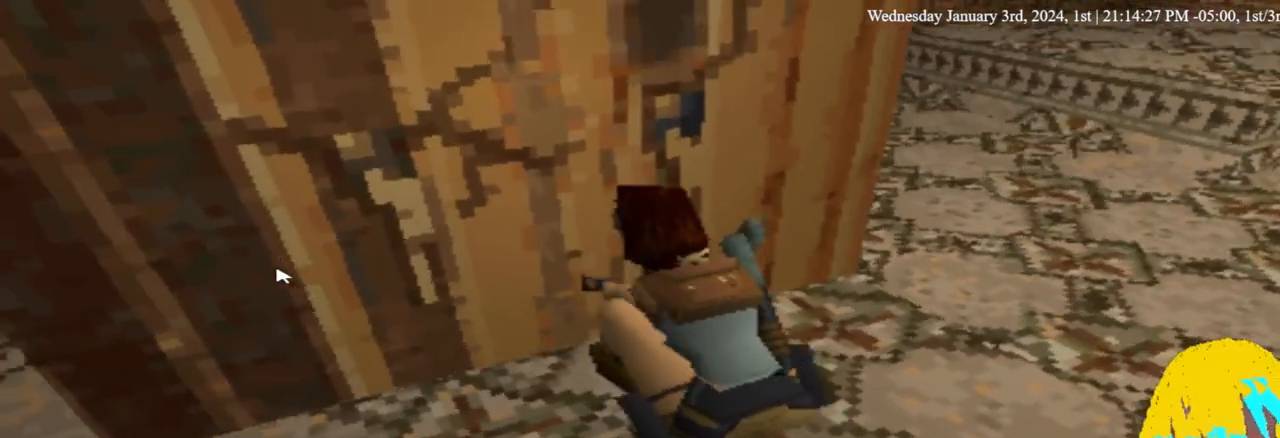
{"dt_ms": 500, "buttons": ["DPAD_RIGHT"], "left_stick": "center", "right_stick": "center", "events": []}
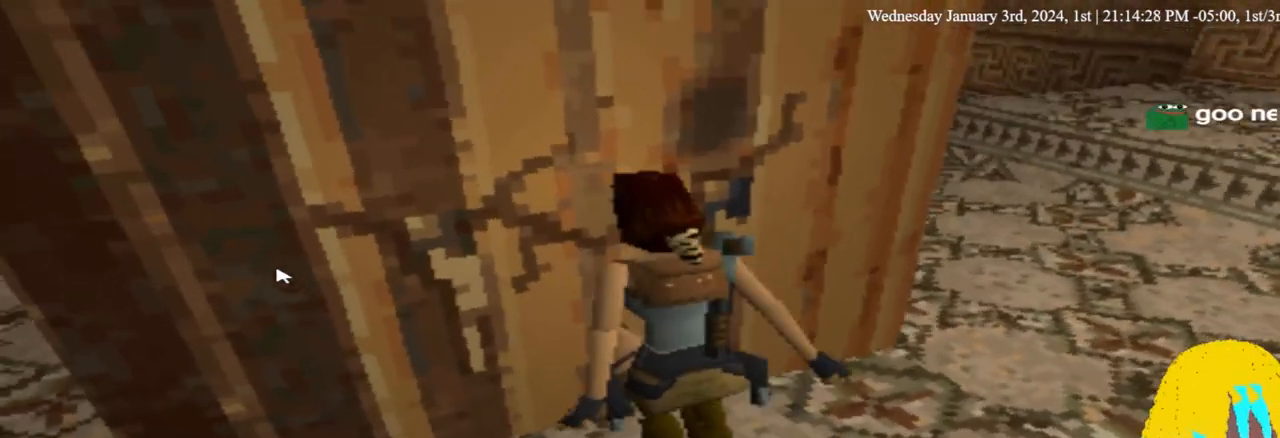
{"dt_ms": 500, "buttons": ["DPAD_RIGHT"], "left_stick": "center", "right_stick": "center", "events": []}
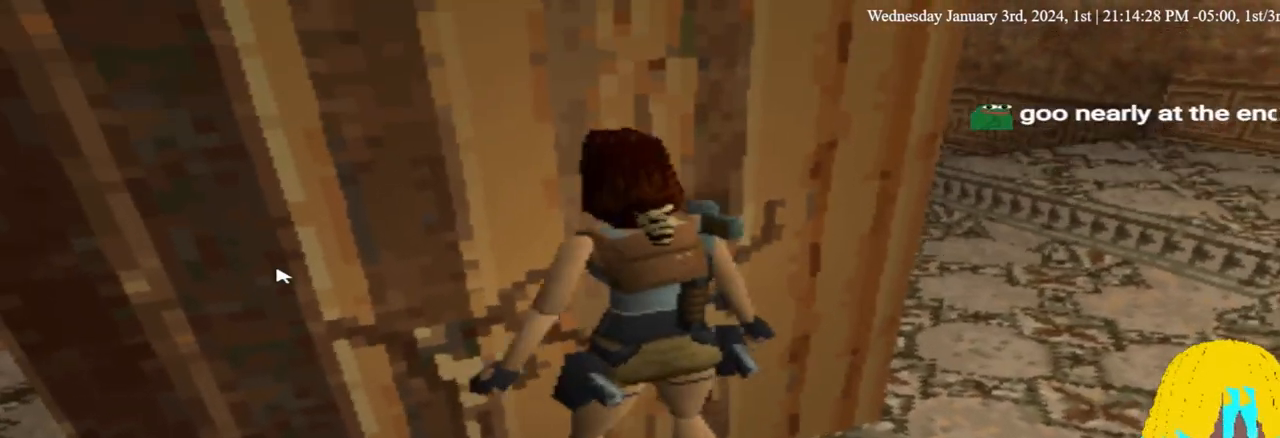
{"dt_ms": 500, "buttons": [], "left_stick": "center", "right_stick": "center", "events": [[167, "DPAD_RIGHT", "up"]]}
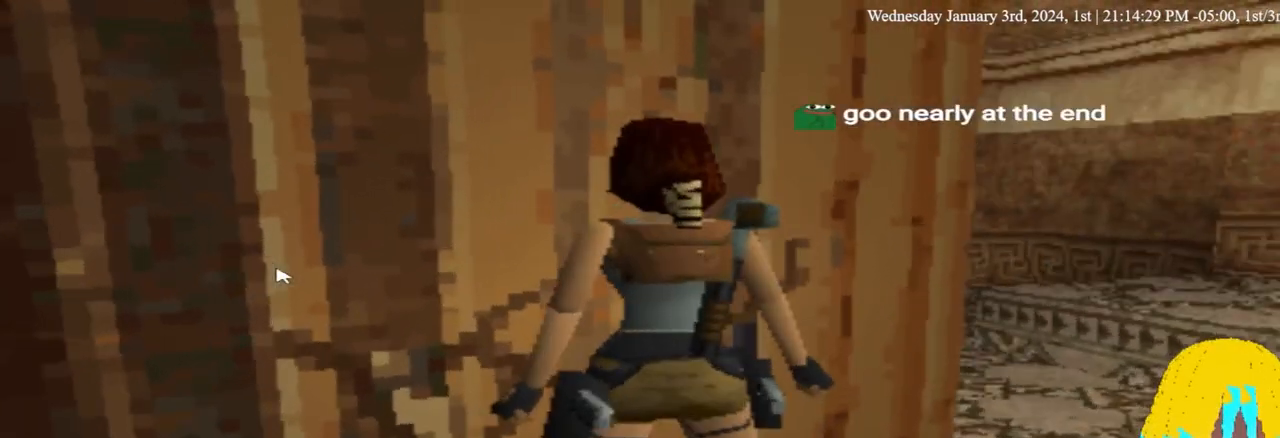
{"dt_ms": 500, "buttons": ["DPAD_RIGHT"], "left_stick": "center", "right_stick": "center", "events": [[233, "DPAD_RIGHT", "down"]]}
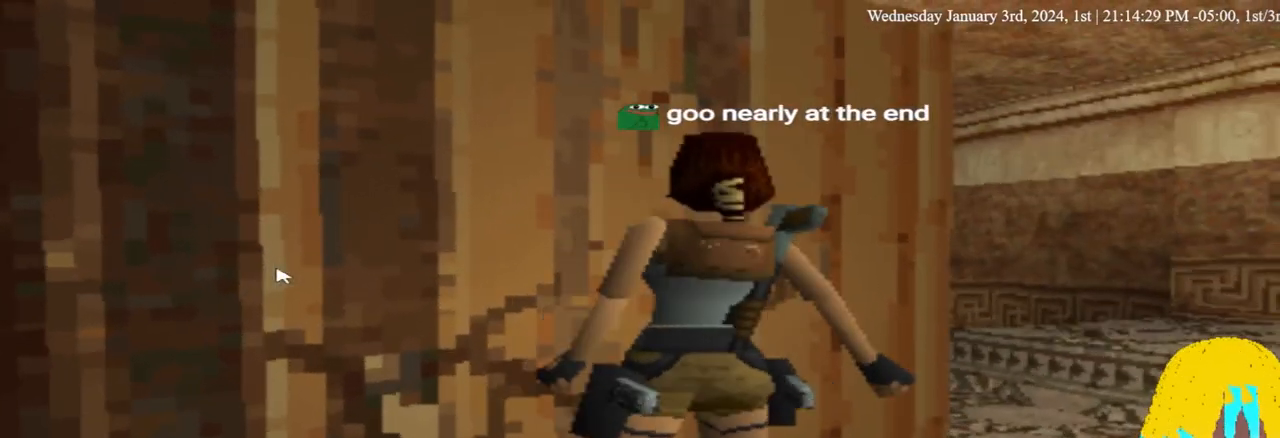
{"dt_ms": 500, "buttons": [], "left_stick": "center", "right_stick": "center", "events": [[267, "DPAD_RIGHT", "up"]]}
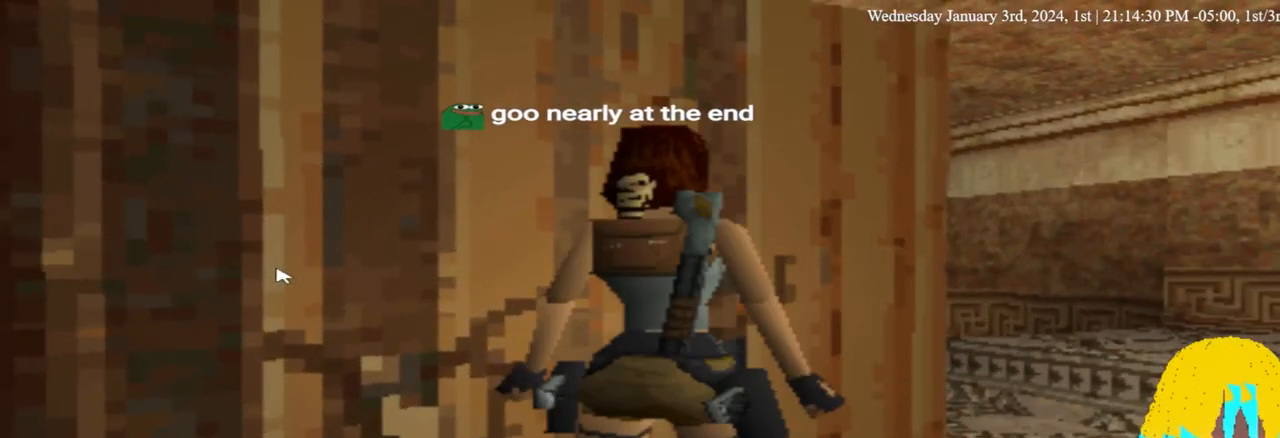
{"dt_ms": 500, "buttons": [], "left_stick": "center", "right_stick": "center", "events": []}
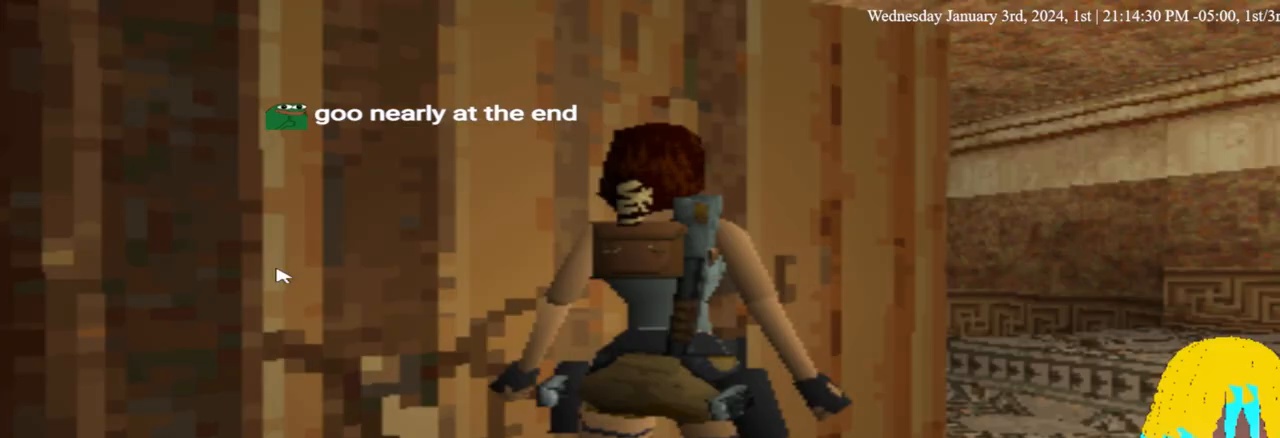
{"dt_ms": 500, "buttons": ["DPAD_UP"], "left_stick": "center", "right_stick": "center", "events": [[200, "DPAD_UP", "down"]]}
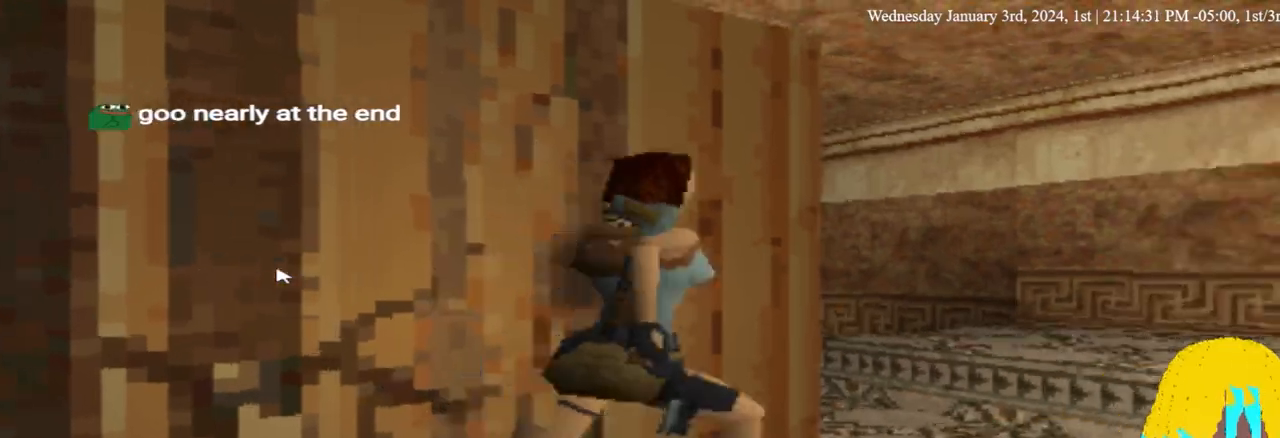
{"dt_ms": 500, "buttons": ["DPAD_LEFT"], "left_stick": "center", "right_stick": "center", "events": [[167, "DPAD_UP", "up"], [367, "DPAD_LEFT", "down"]]}